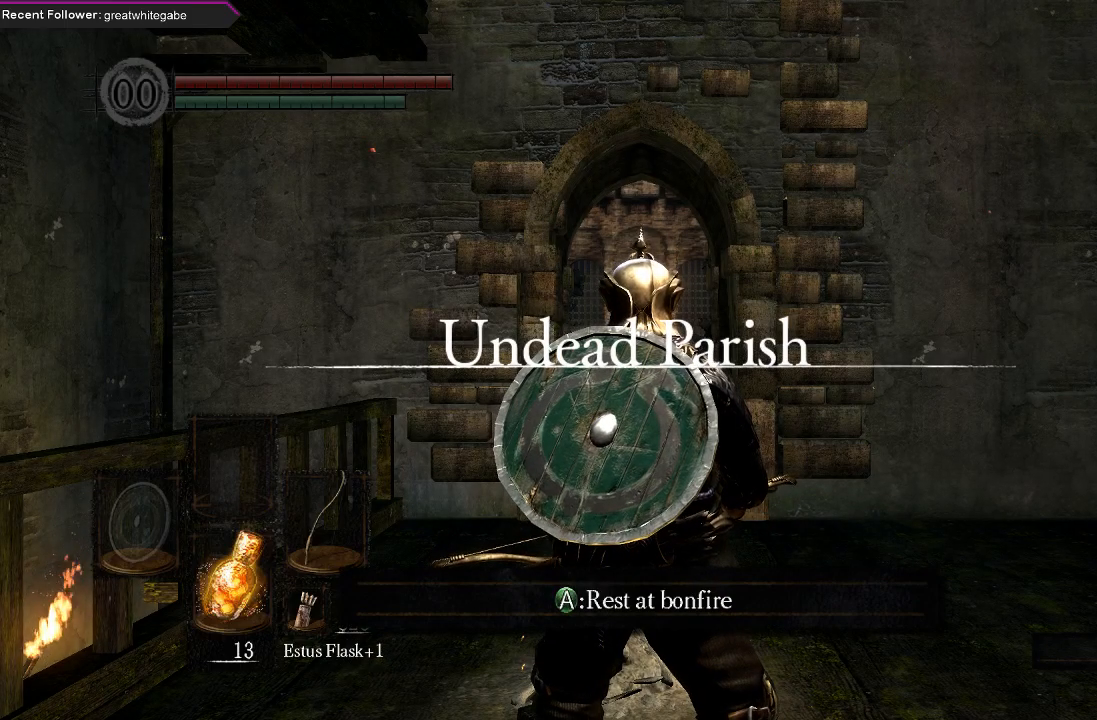
Gameplay with a controller (Xbox layout); each line is a JSON object with the inputs held at the frame after it. "events" lists button and stick changes between this image and that frame as [ms after this image, input, new state], when the widget could be followed in between.
{"buttons": [], "left_stick": "up", "right_stick": "up", "events": [[300, "left_stick", "up"], [500, "right_stick", "up"]]}
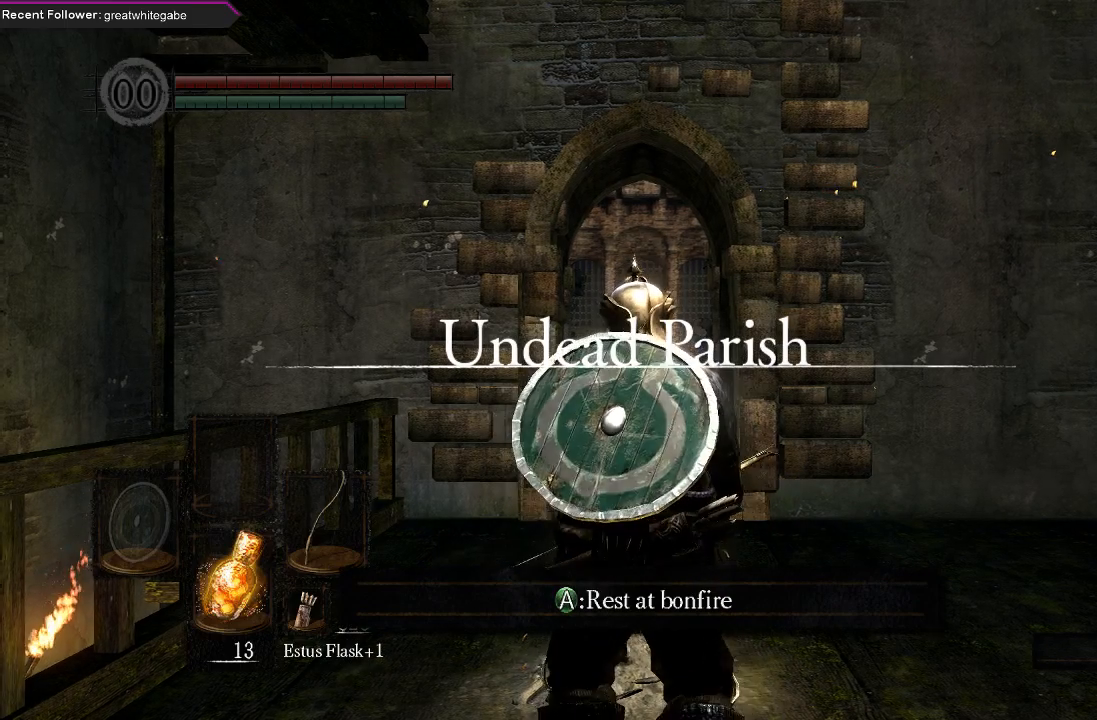
{"buttons": [], "left_stick": "center", "right_stick": "center", "events": [[133, "right_stick", "center"], [367, "A", "down"], [433, "left_stick", "center"], [467, "A", "up"]]}
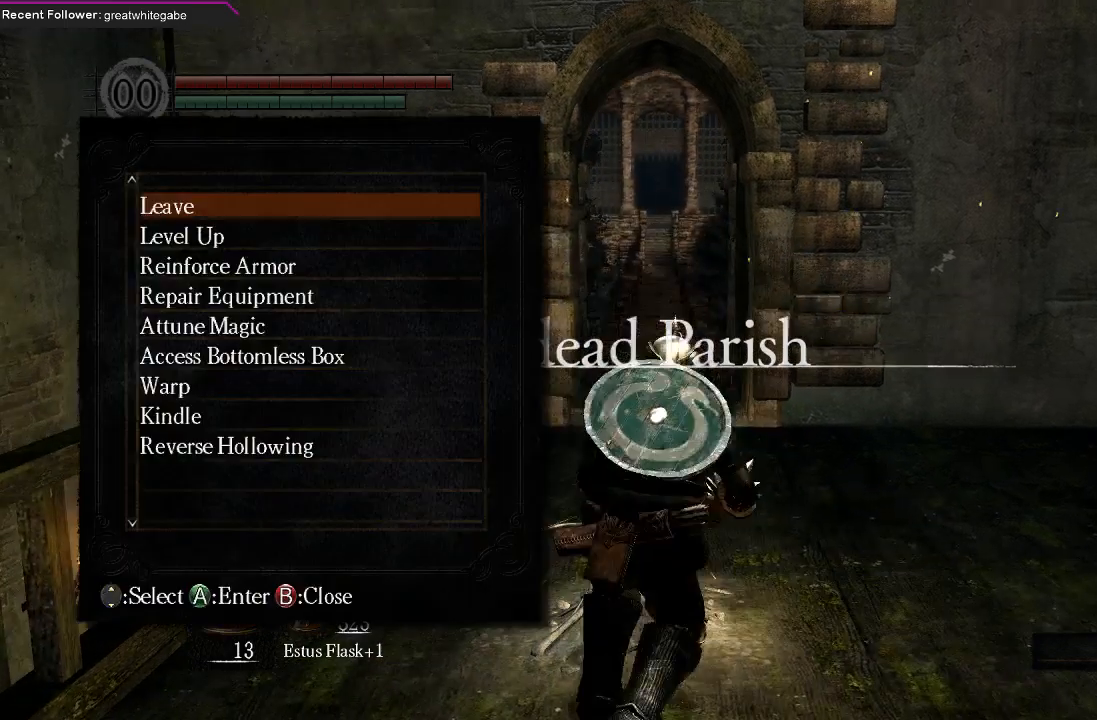
{"buttons": ["DPAD_DOWN"], "left_stick": "center", "right_stick": "center", "events": [[333, "DPAD_DOWN", "down"], [433, "DPAD_DOWN", "up"], [500, "DPAD_DOWN", "down"]]}
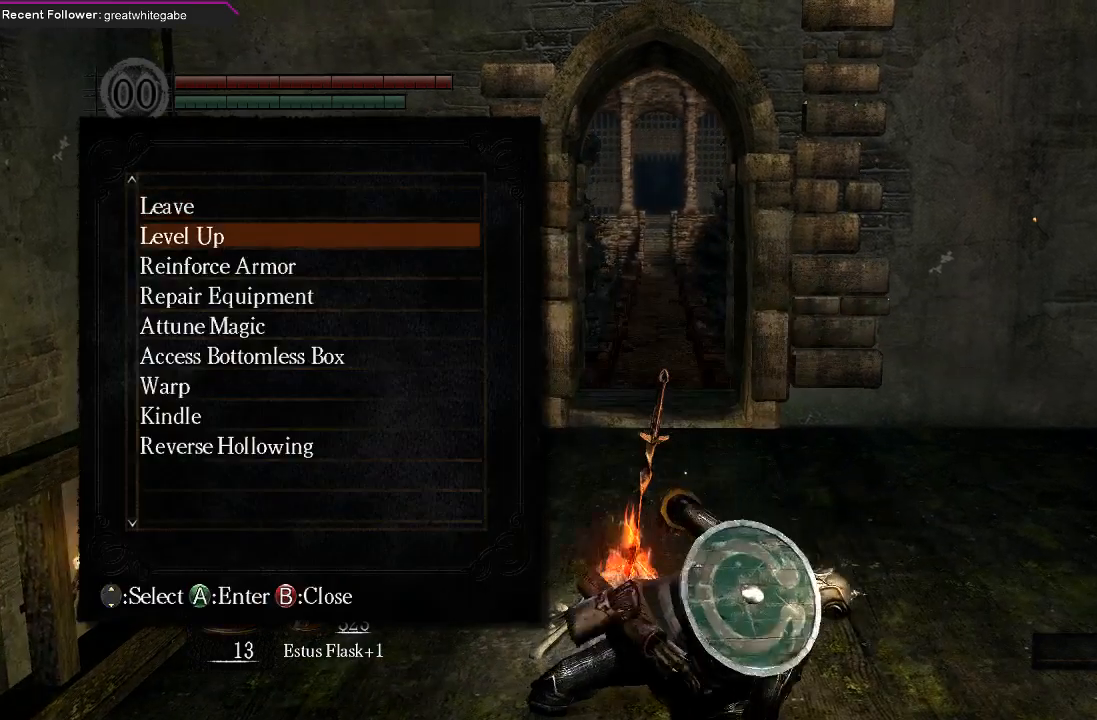
{"buttons": ["DPAD_DOWN"], "left_stick": "center", "right_stick": "center", "events": []}
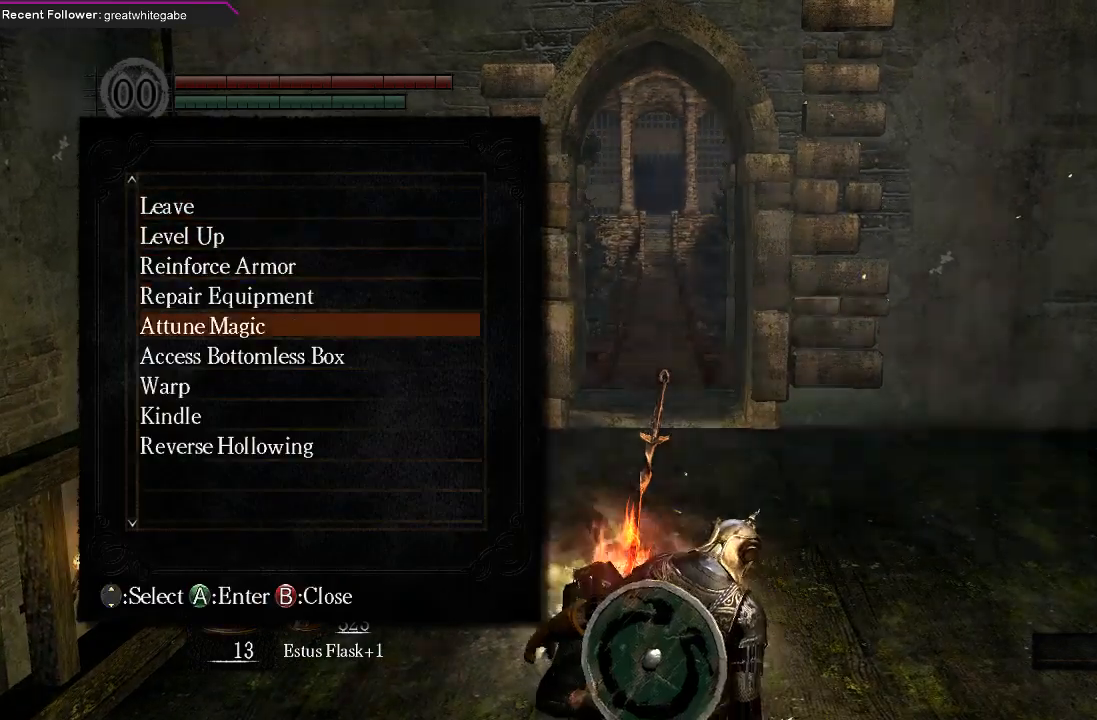
{"buttons": ["DPAD_DOWN"], "left_stick": "center", "right_stick": "center", "events": [[133, "DPAD_DOWN", "up"], [400, "DPAD_DOWN", "down"]]}
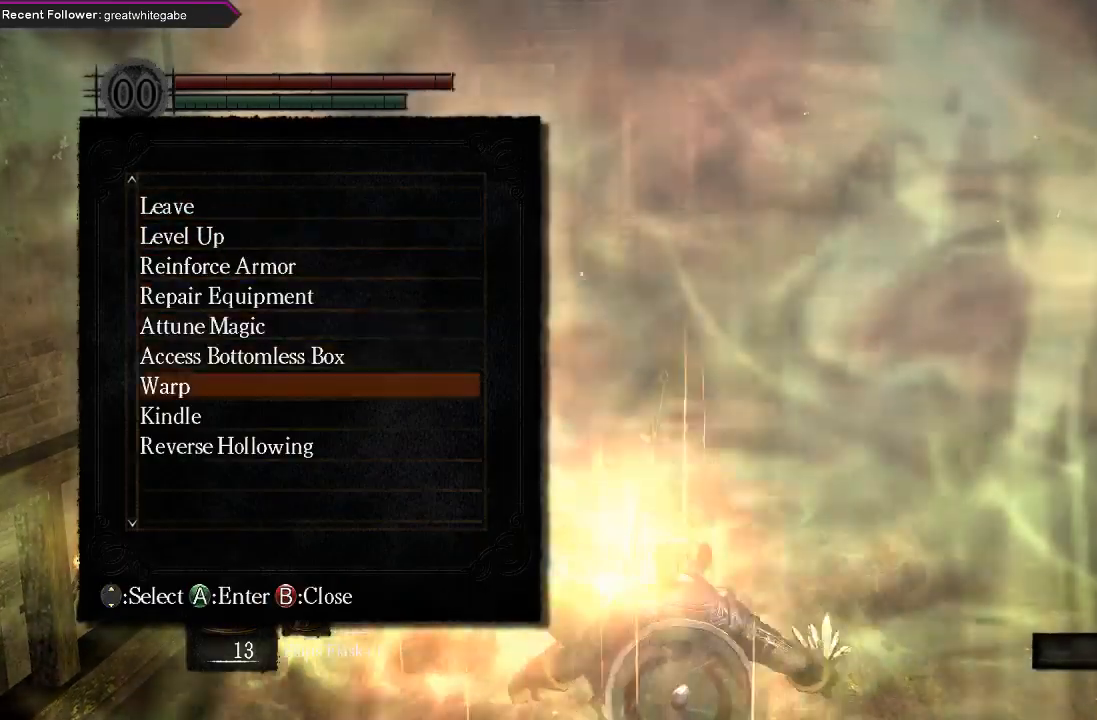
{"buttons": ["DPAD_DOWN"], "left_stick": "center", "right_stick": "center", "events": [[33, "A", "down"], [33, "DPAD_DOWN", "up"], [133, "A", "up"], [300, "DPAD_DOWN", "down"]]}
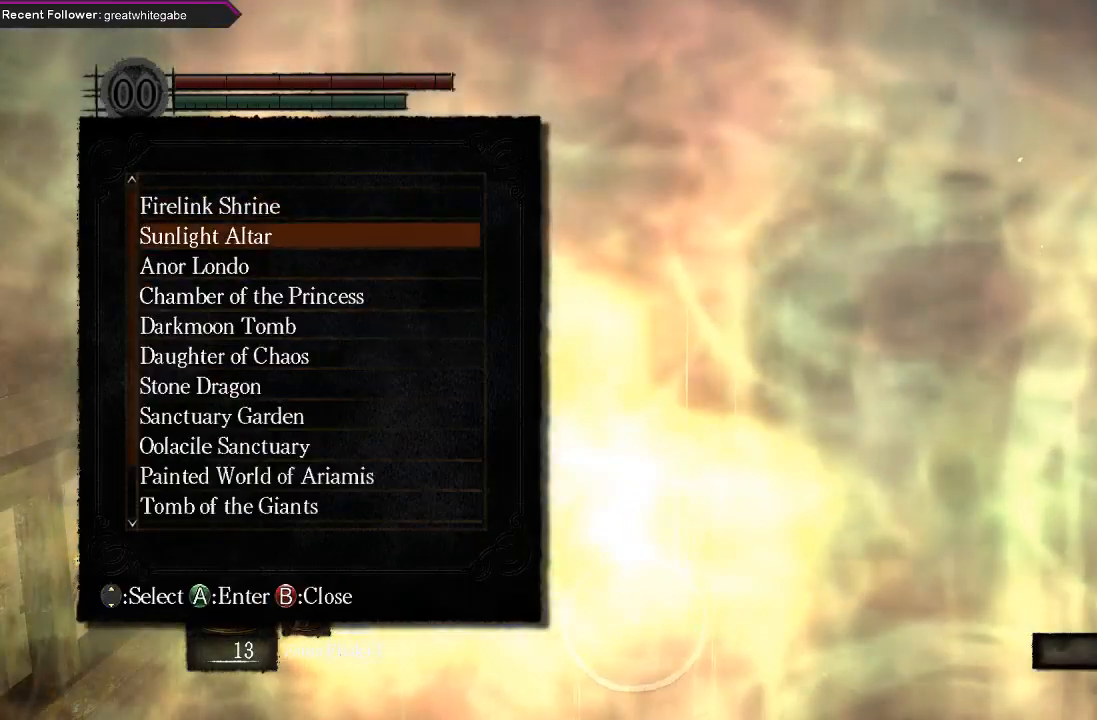
{"buttons": [], "left_stick": "center", "right_stick": "center", "events": [[267, "DPAD_DOWN", "up"]]}
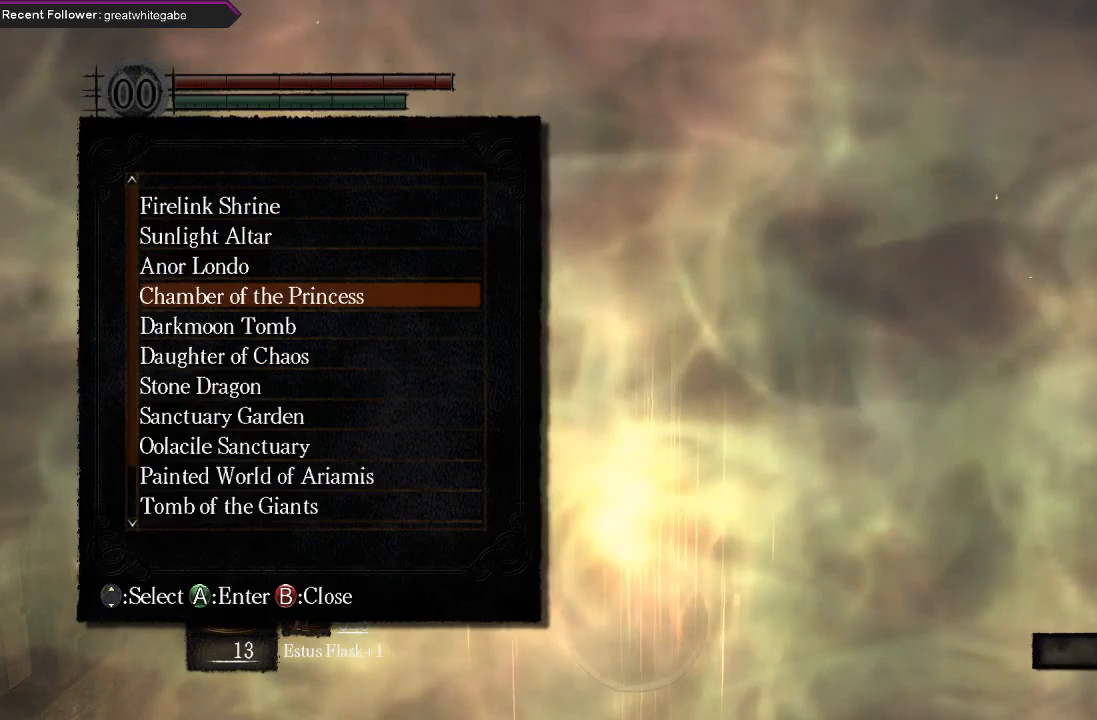
{"buttons": ["DPAD_DOWN"], "left_stick": "center", "right_stick": "center", "events": [[33, "DPAD_UP", "down"], [133, "DPAD_UP", "up"], [333, "DPAD_DOWN", "down"]]}
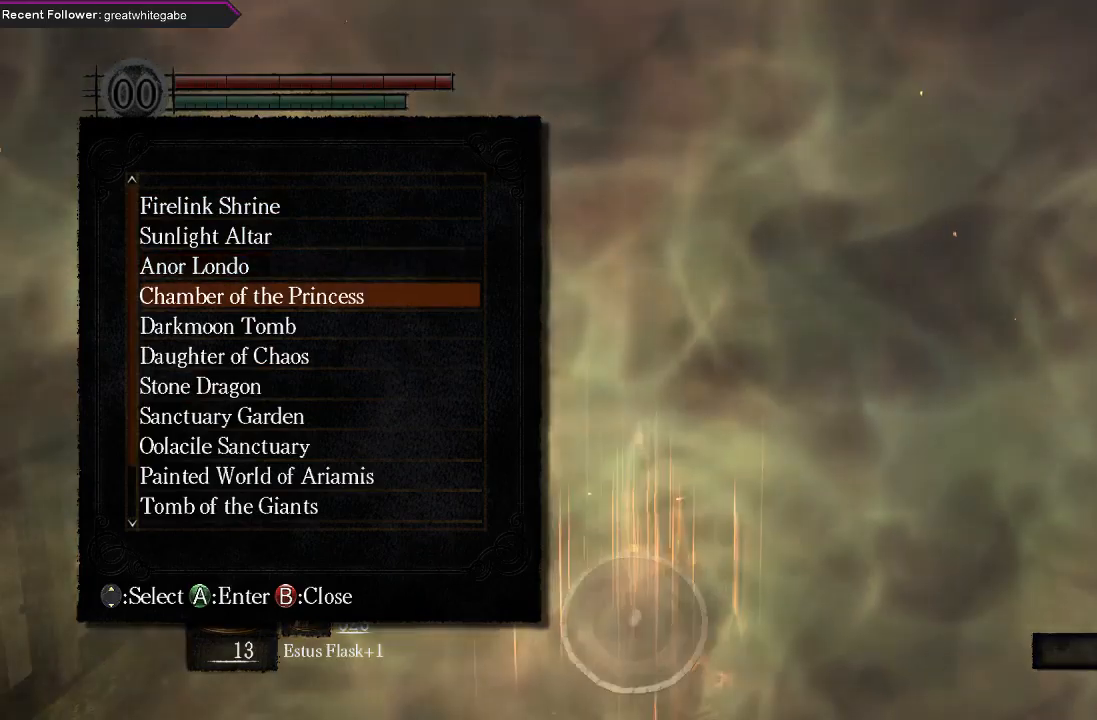
{"buttons": [], "left_stick": "center", "right_stick": "center", "events": [[33, "DPAD_DOWN", "up"], [167, "DPAD_DOWN", "down"], [300, "DPAD_DOWN", "up"], [367, "DPAD_DOWN", "down"], [467, "DPAD_DOWN", "up"]]}
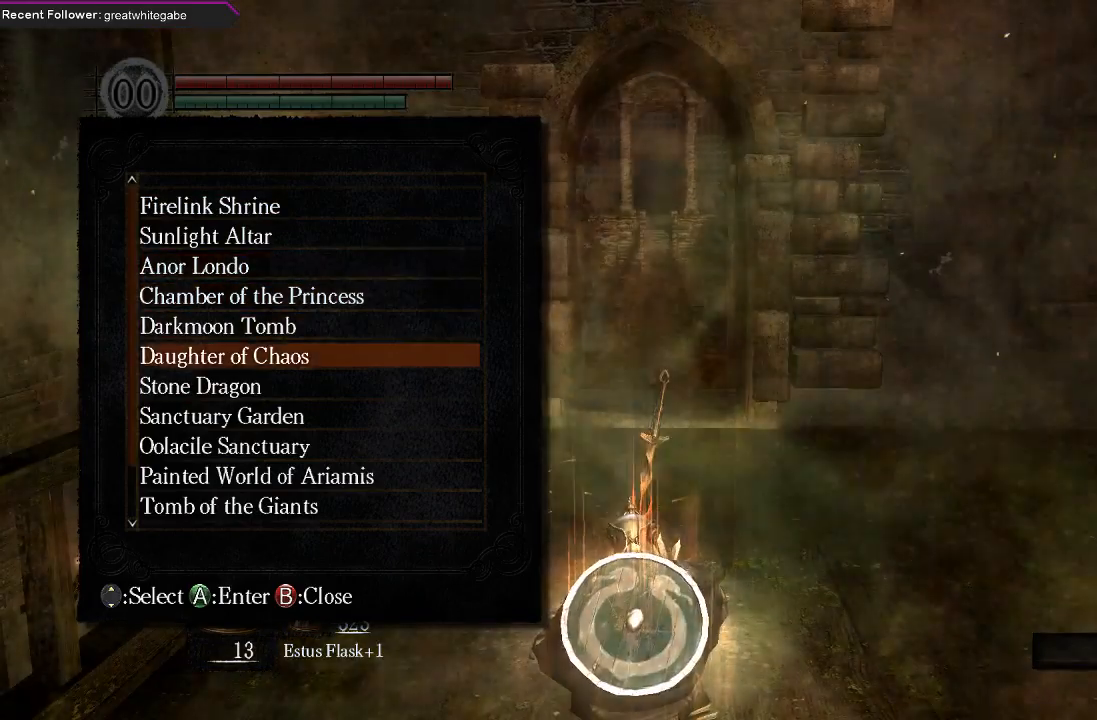
{"buttons": [], "left_stick": "center", "right_stick": "center", "events": [[33, "DPAD_DOWN", "down"], [133, "DPAD_DOWN", "up"], [200, "DPAD_DOWN", "down"], [300, "DPAD_DOWN", "up"], [433, "DPAD_DOWN", "down"], [500, "DPAD_DOWN", "up"]]}
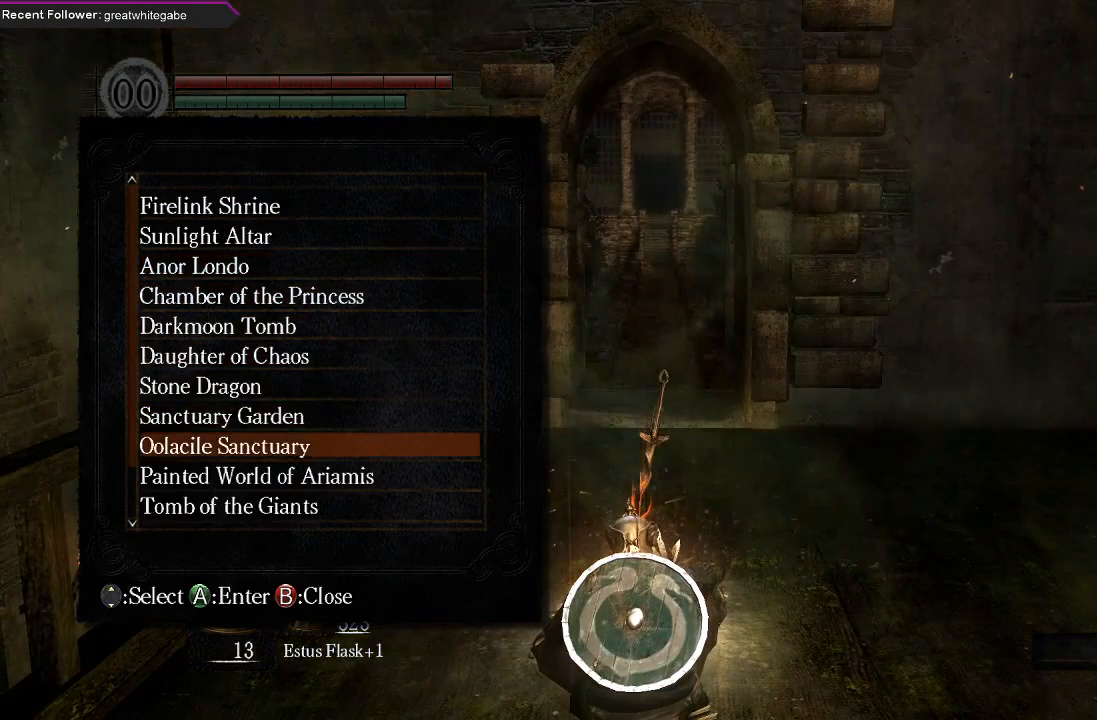
{"buttons": [], "left_stick": "center", "right_stick": "center", "events": [[333, "A", "down"], [500, "A", "up"]]}
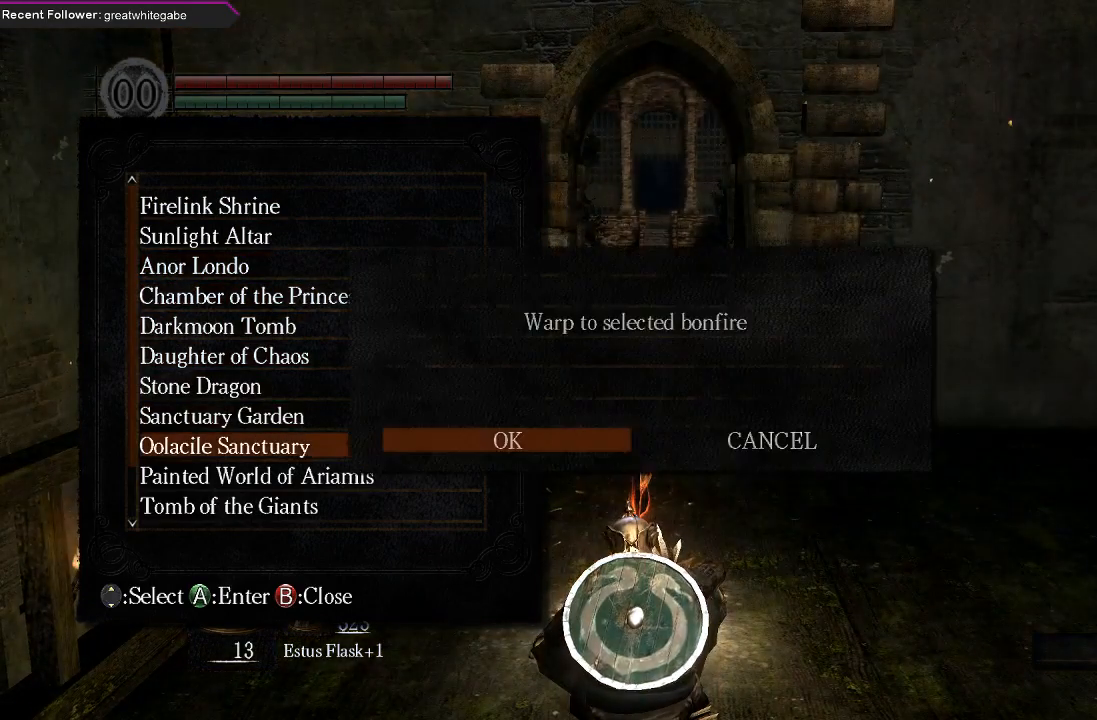
{"buttons": [], "left_stick": "center", "right_stick": "center", "events": [[333, "A", "down"], [500, "A", "up"]]}